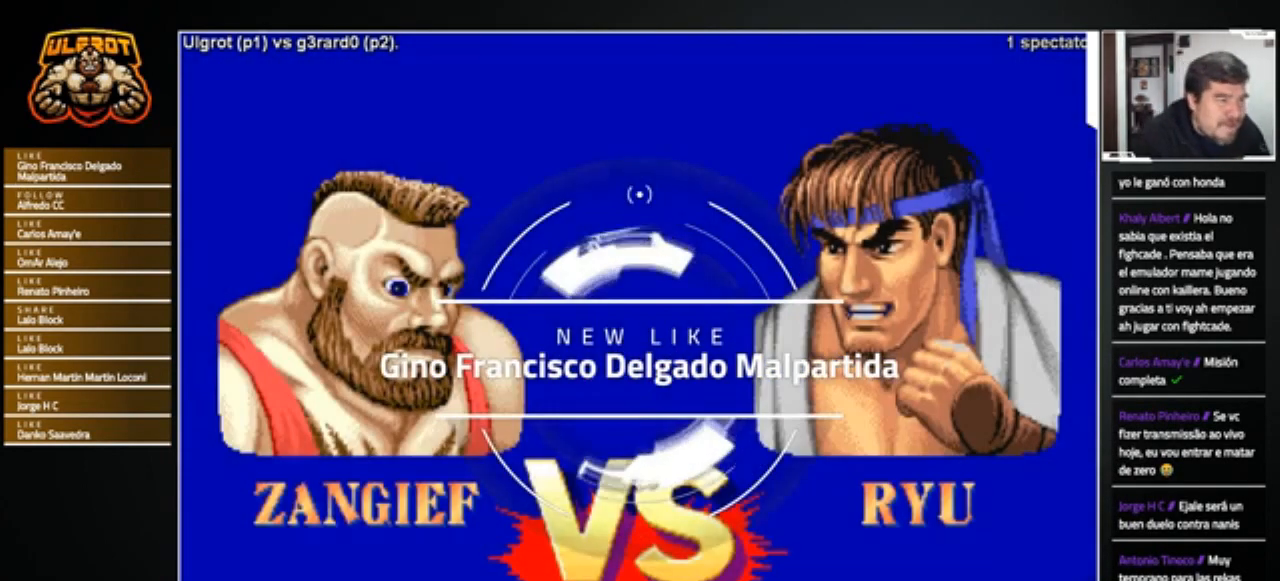
Gameplay with a controller (arcade stick); each line is a JSON object with the inputs held at the frame after it. "events" lists button and stick changes between this image and that frame as [ms after this image, input, new state], when the widget could be followed in between. Not read: L3 R3.
{"buttons": ["CROSS", "SQUARE"], "left_stick": "right", "events": [[234, "SQUARE", "down"], [367, "CROSS", "down"], [367, "left_stick", "right"]]}
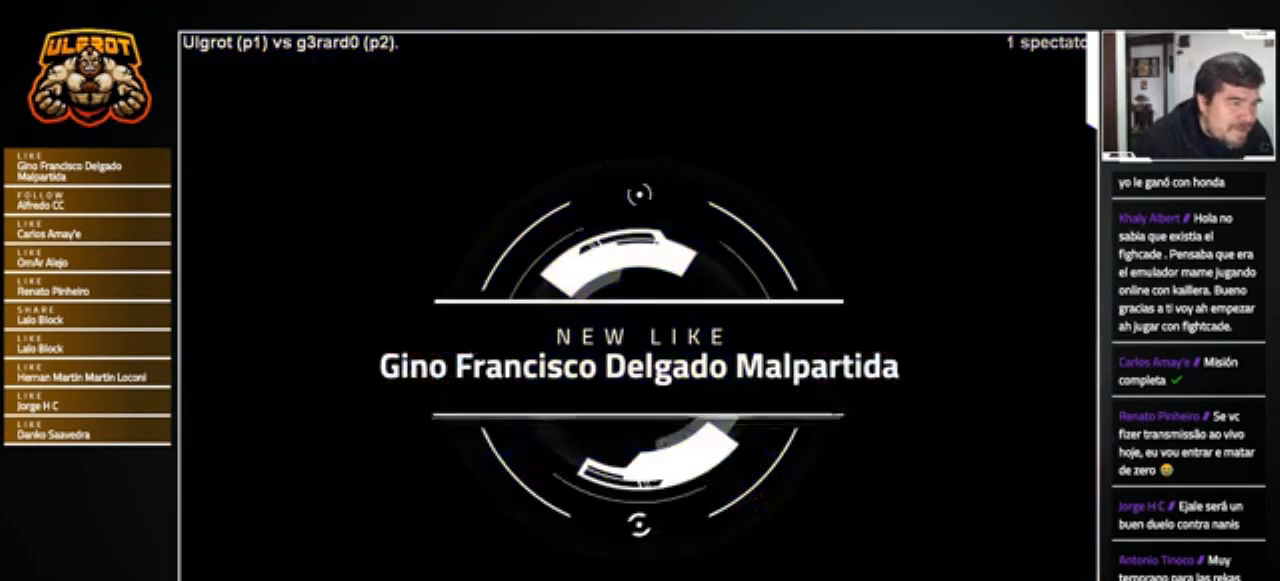
{"buttons": ["CROSS", "SQUARE"], "left_stick": "right", "events": []}
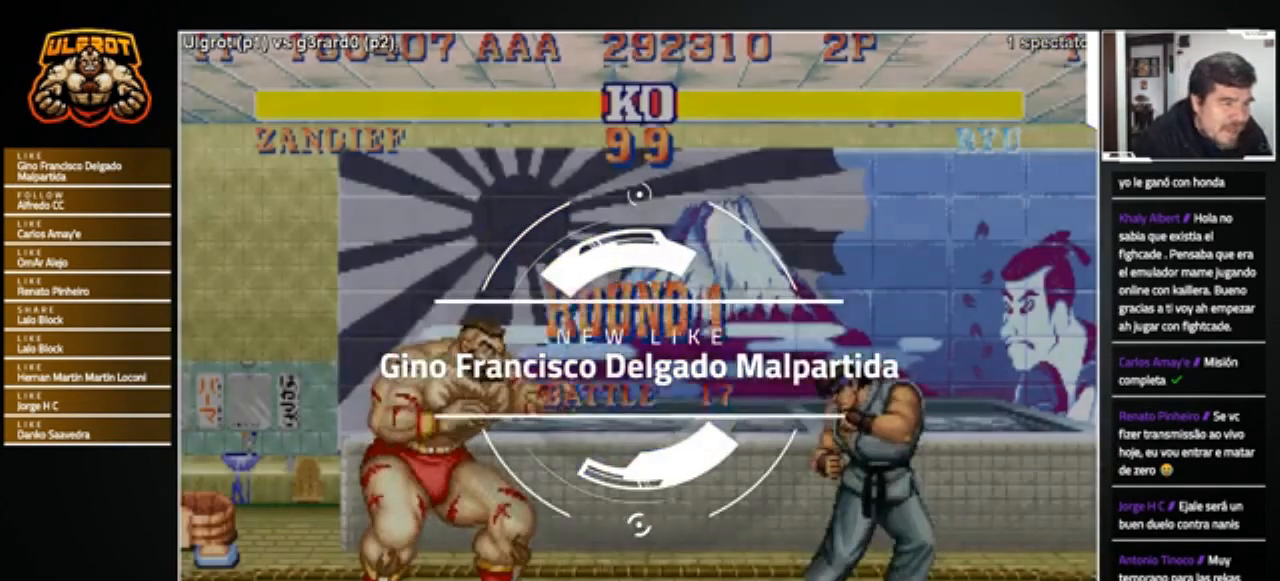
{"buttons": ["CROSS", "SQUARE", "TRIANGLE"], "left_stick": "center", "events": [[101, "TRIANGLE", "down"], [167, "left_stick", "up-right"], [301, "left_stick", "right"], [401, "left_stick", "center"]]}
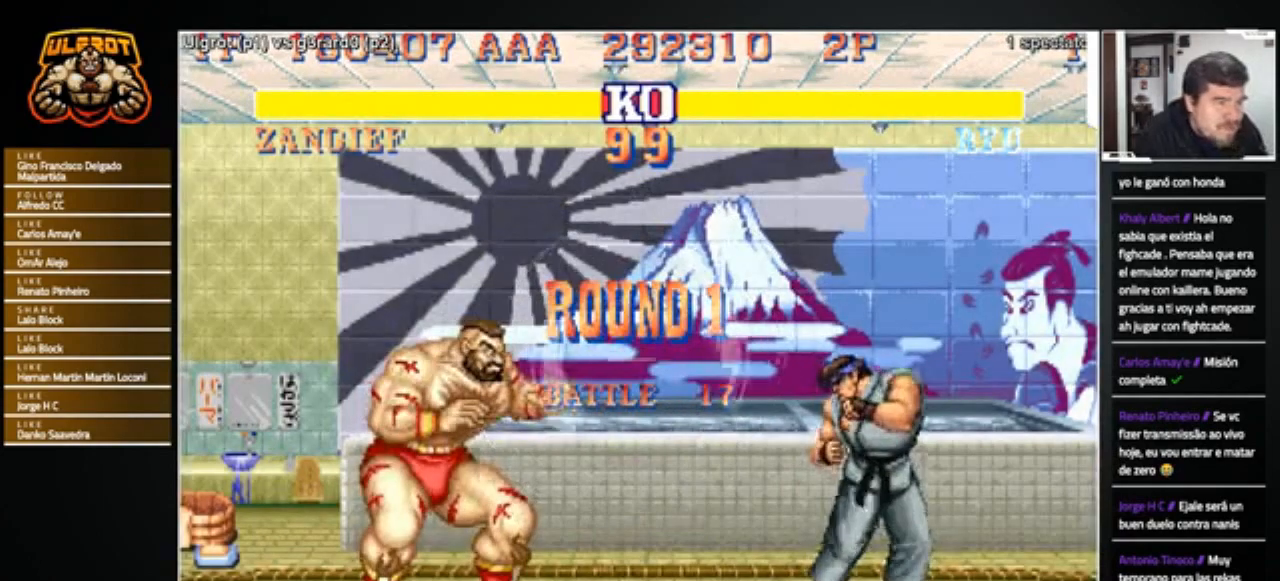
{"buttons": ["CROSS", "SQUARE", "TRIANGLE"], "left_stick": "center", "events": []}
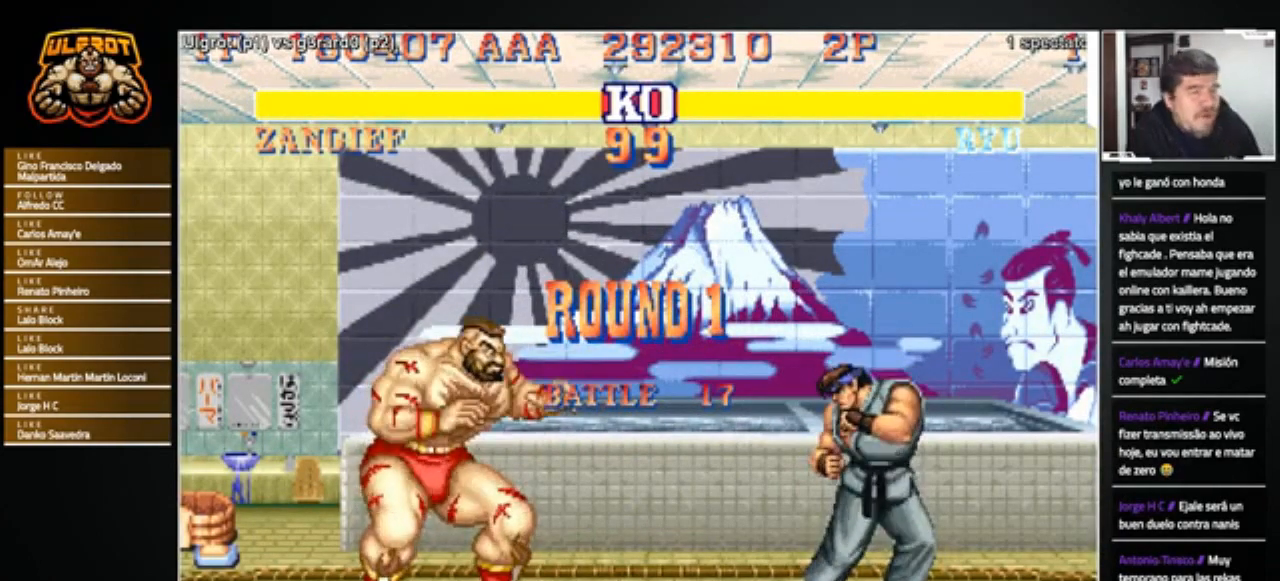
{"buttons": ["CROSS", "SQUARE", "TRIANGLE"], "left_stick": "center", "events": []}
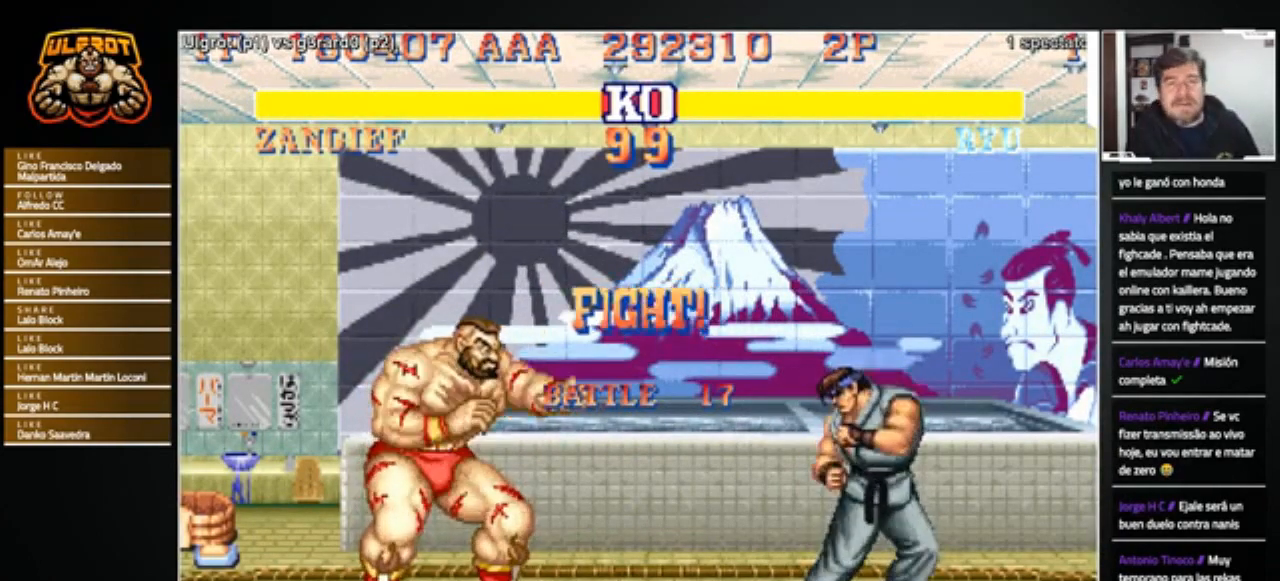
{"buttons": [], "left_stick": "right", "events": [[167, "TRIANGLE", "up"], [200, "CROSS", "up"], [200, "SQUARE", "up"], [367, "left_stick", "right"]]}
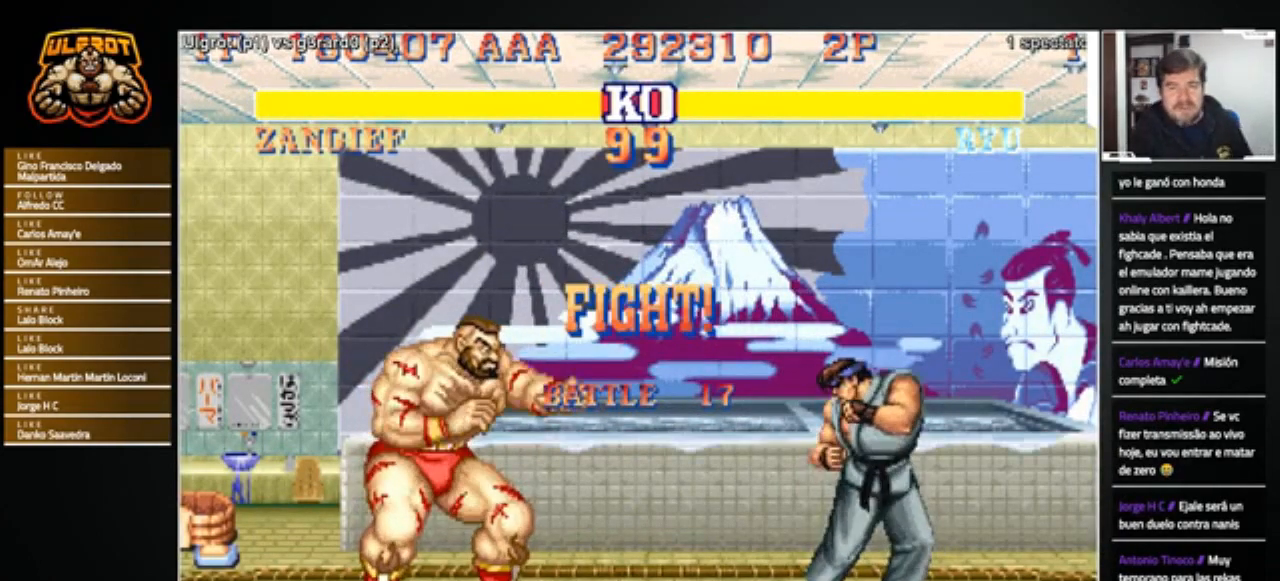
{"buttons": [], "left_stick": "center", "events": [[501, "left_stick", "center"]]}
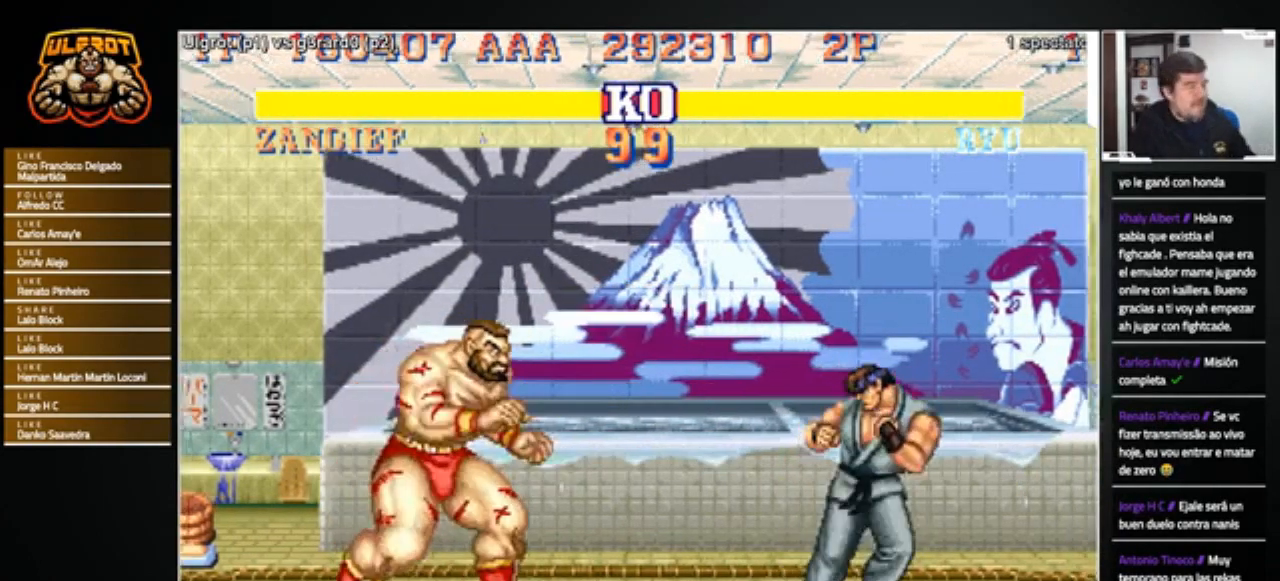
{"buttons": [], "left_stick": "right", "events": [[33, "left_stick", "left"], [267, "left_stick", "right"]]}
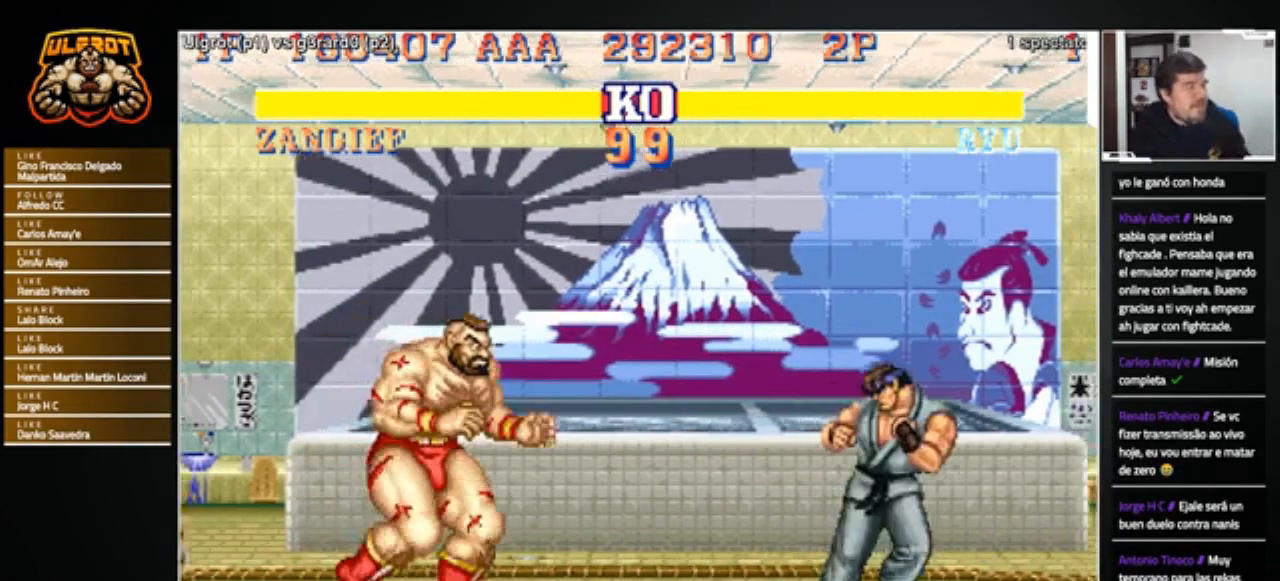
{"buttons": [], "left_stick": "left", "events": [[34, "L1", "down"], [34, "R1", "down"], [34, "SQUARE", "down"], [34, "TRIANGLE", "down"], [67, "L1", "up"], [101, "R1", "up"], [101, "SQUARE", "up"], [101, "TRIANGLE", "up"], [434, "left_stick", "center"], [501, "left_stick", "left"]]}
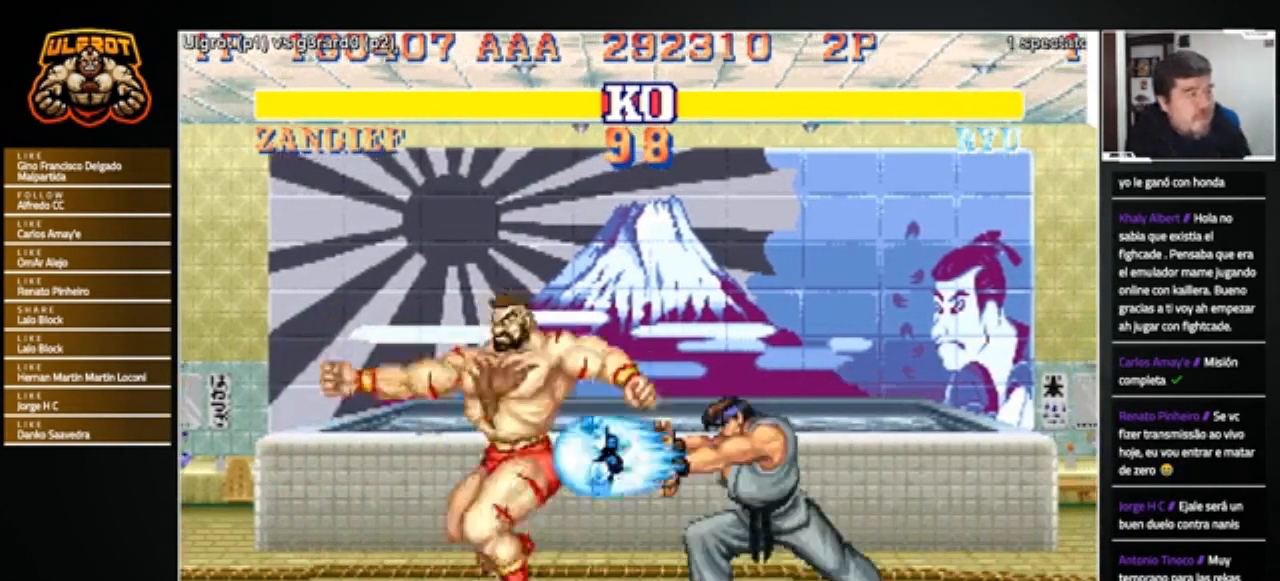
{"buttons": [], "left_stick": "right", "events": [[100, "left_stick", "right"]]}
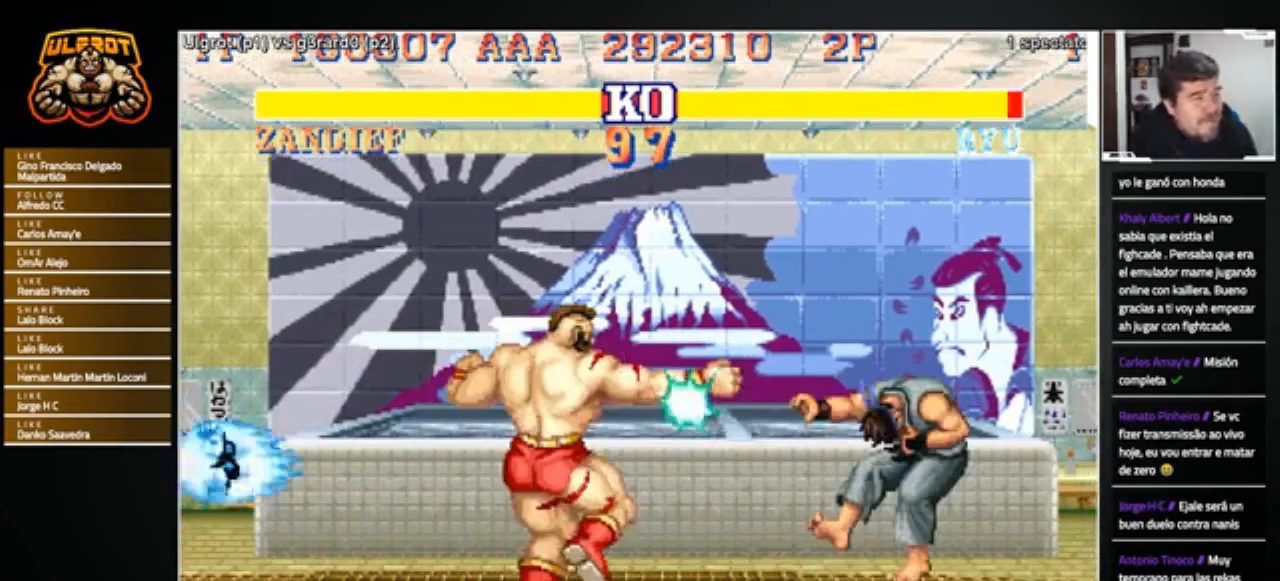
{"buttons": [], "left_stick": "right", "events": []}
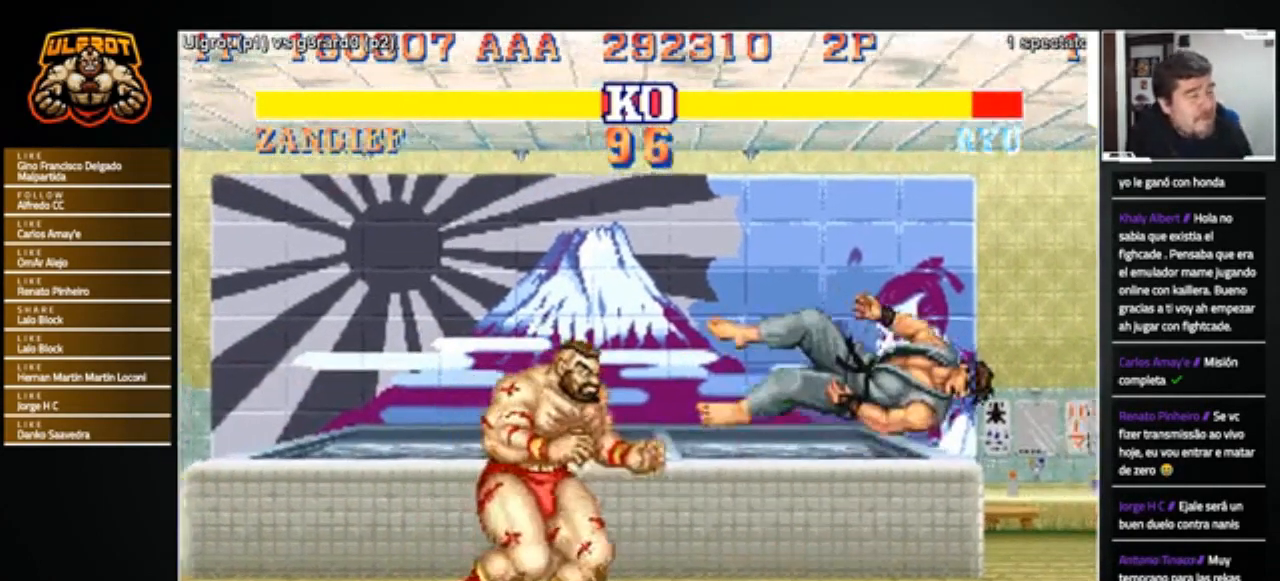
{"buttons": [], "left_stick": "right", "events": []}
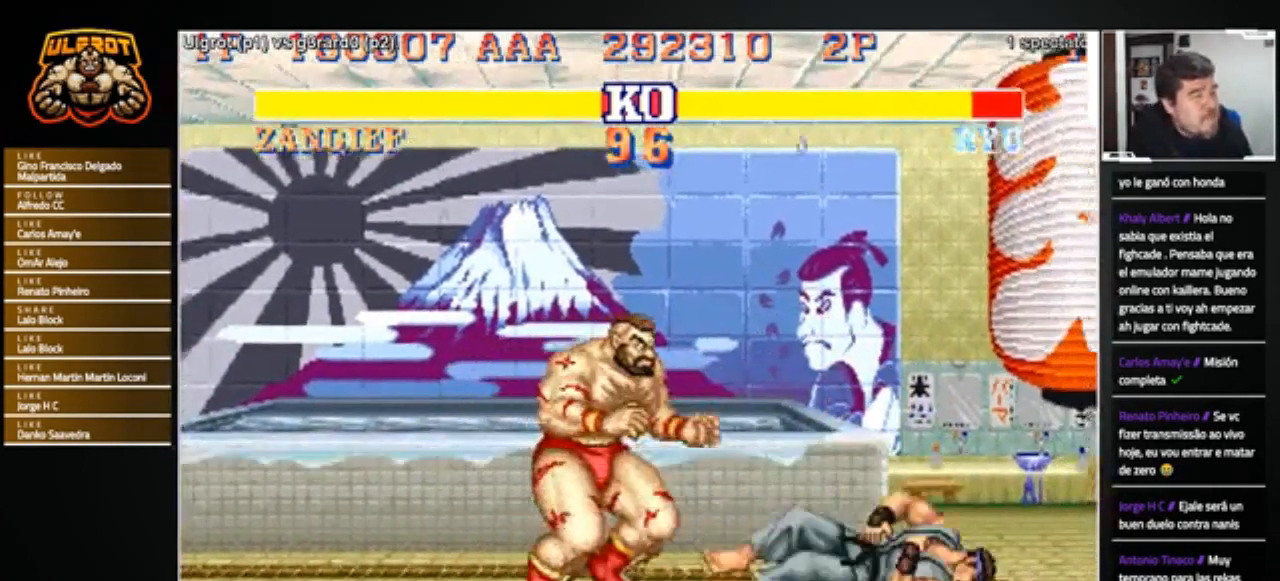
{"buttons": [], "left_stick": "up-right", "events": [[401, "left_stick", "up-right"]]}
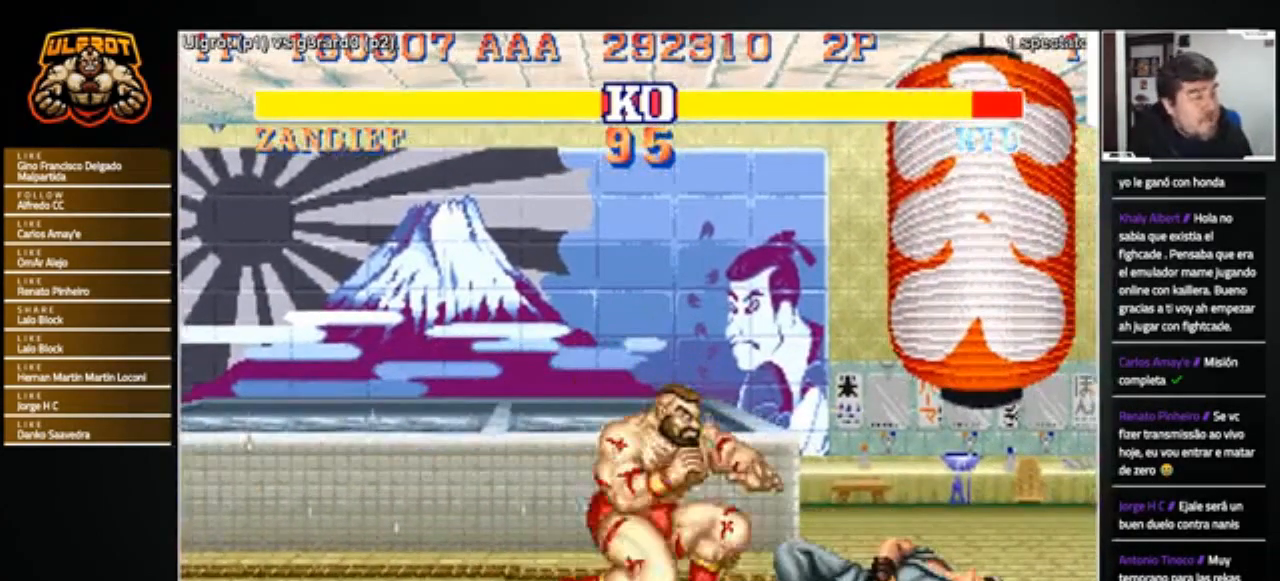
{"buttons": ["R1"], "left_stick": "down-left", "events": [[100, "left_stick", "down-left"], [500, "R1", "down"]]}
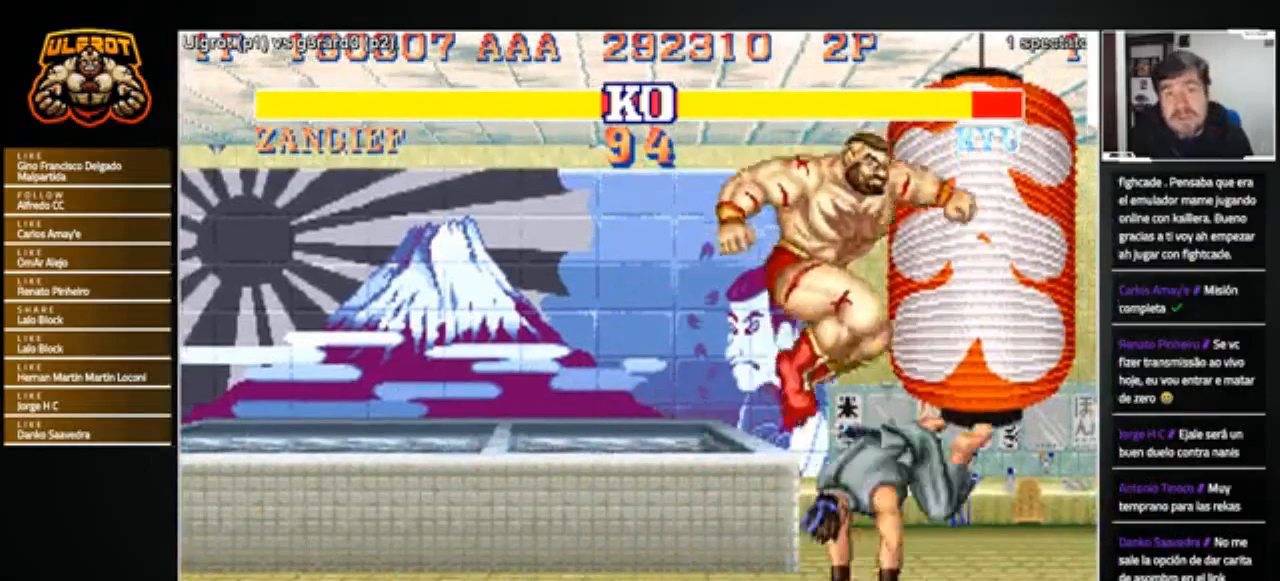
{"buttons": [], "left_stick": "down-left", "events": [[67, "R1", "up"], [434, "CIRCLE", "down"], [468, "CIRCLE", "up"]]}
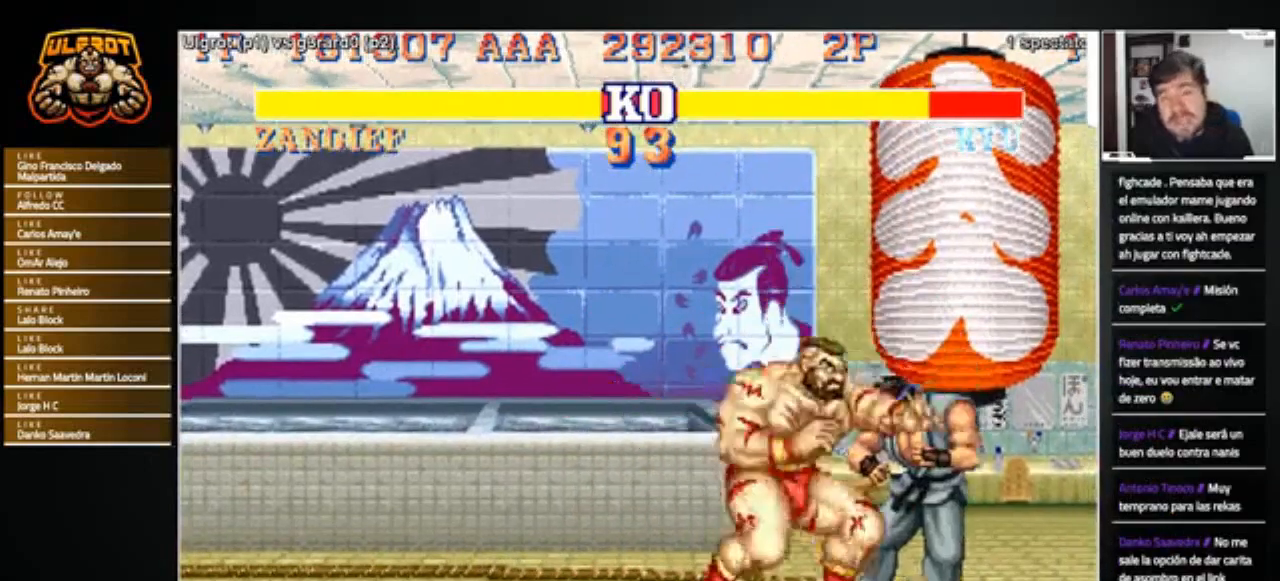
{"buttons": [], "left_stick": "left", "events": [[33, "CIRCLE", "down"], [100, "CIRCLE", "up"], [200, "left_stick", "center"], [300, "left_stick", "right"], [400, "left_stick", "down"], [500, "left_stick", "left"]]}
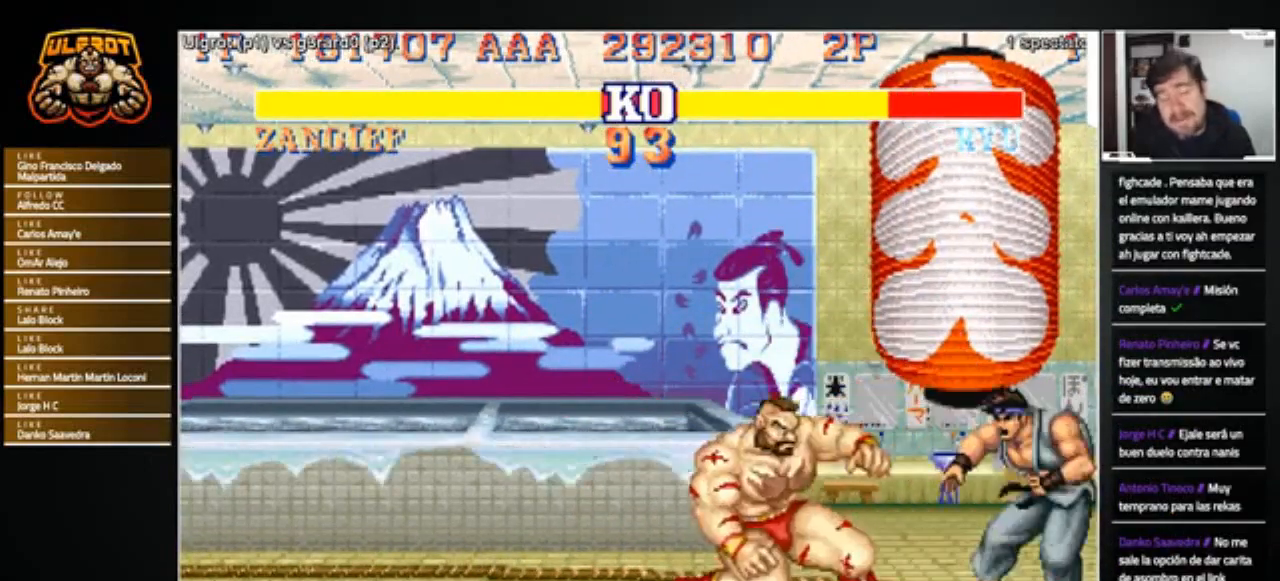
{"buttons": [], "left_stick": "center", "events": [[67, "R1", "down"], [101, "R1", "up"], [101, "left_stick", "center"]]}
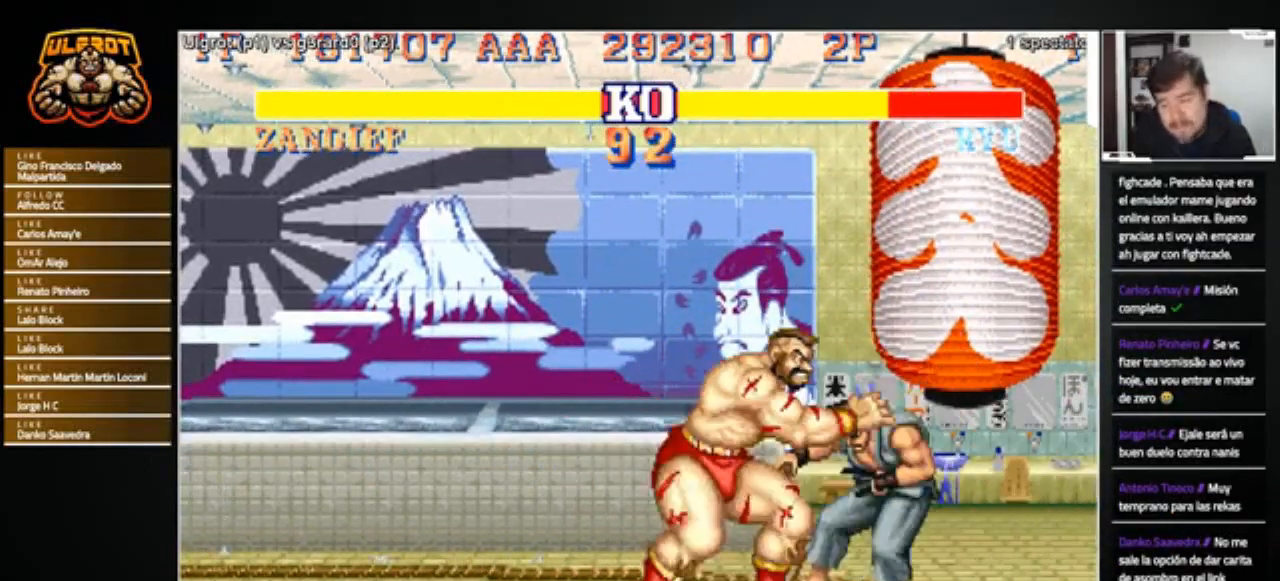
{"buttons": [], "left_stick": "center", "events": []}
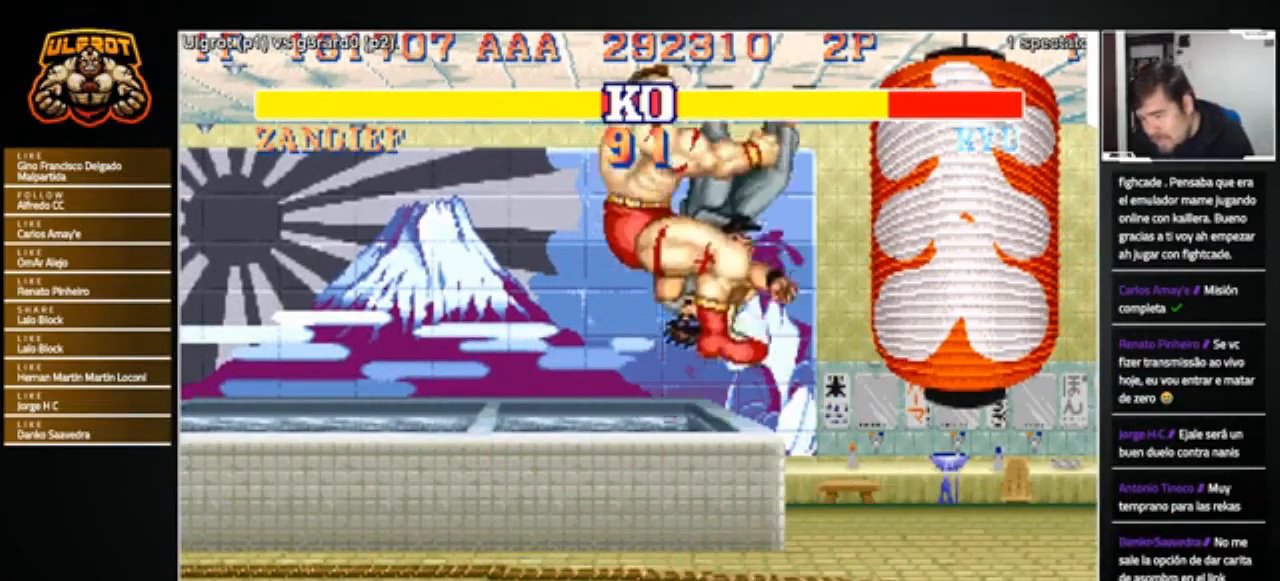
{"buttons": [], "left_stick": "center", "events": []}
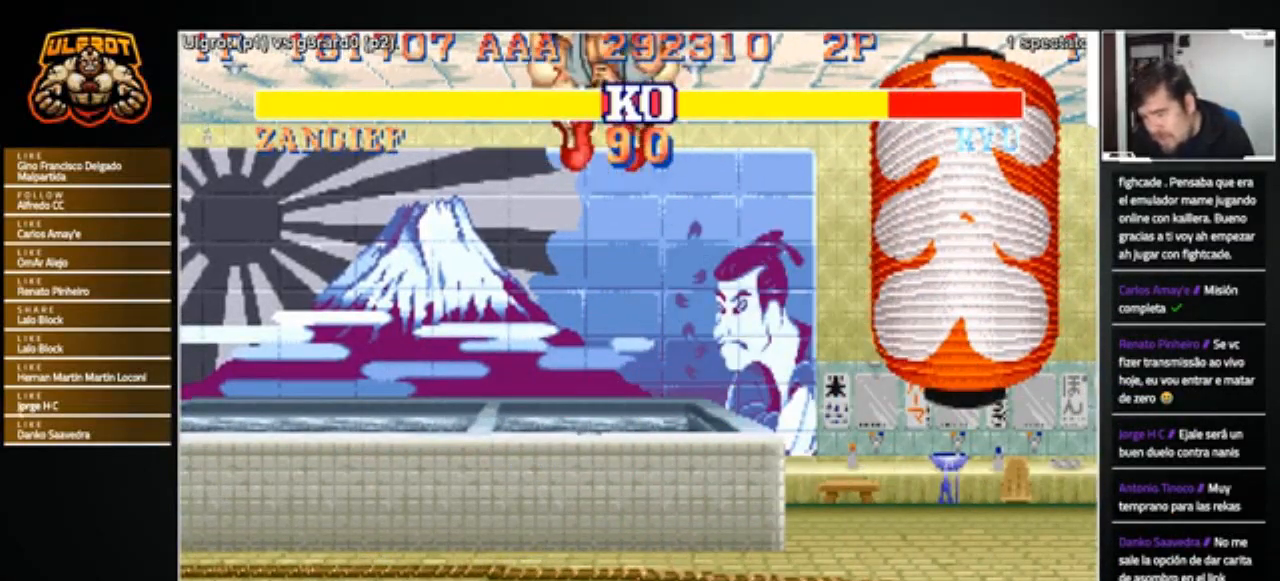
{"buttons": [], "left_stick": "center", "events": []}
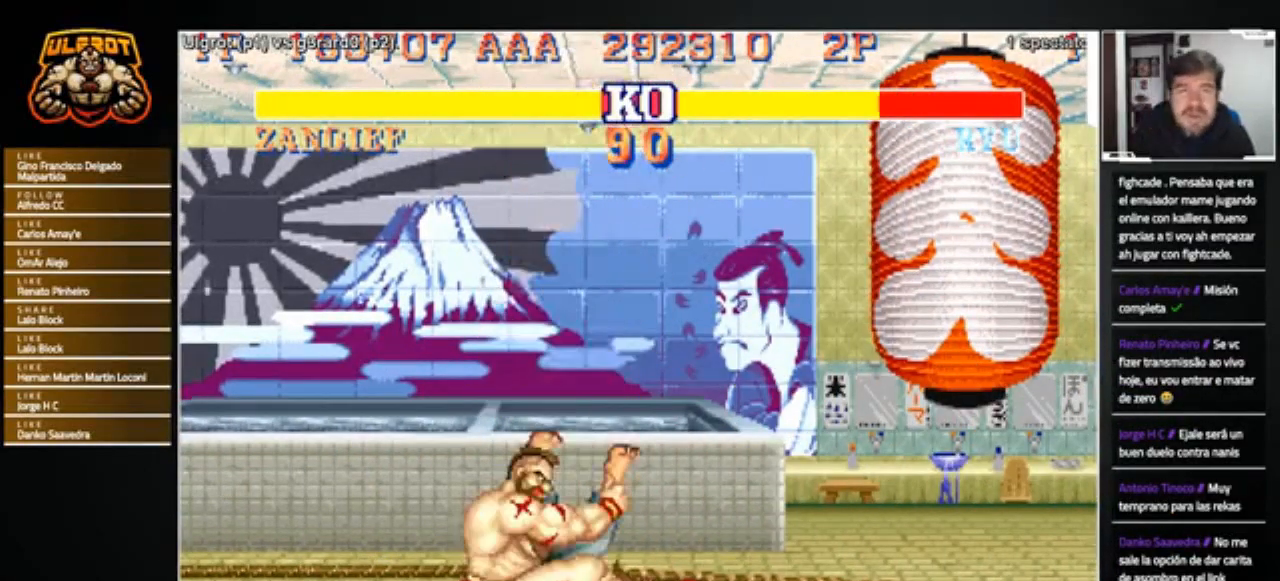
{"buttons": [], "left_stick": "center", "events": []}
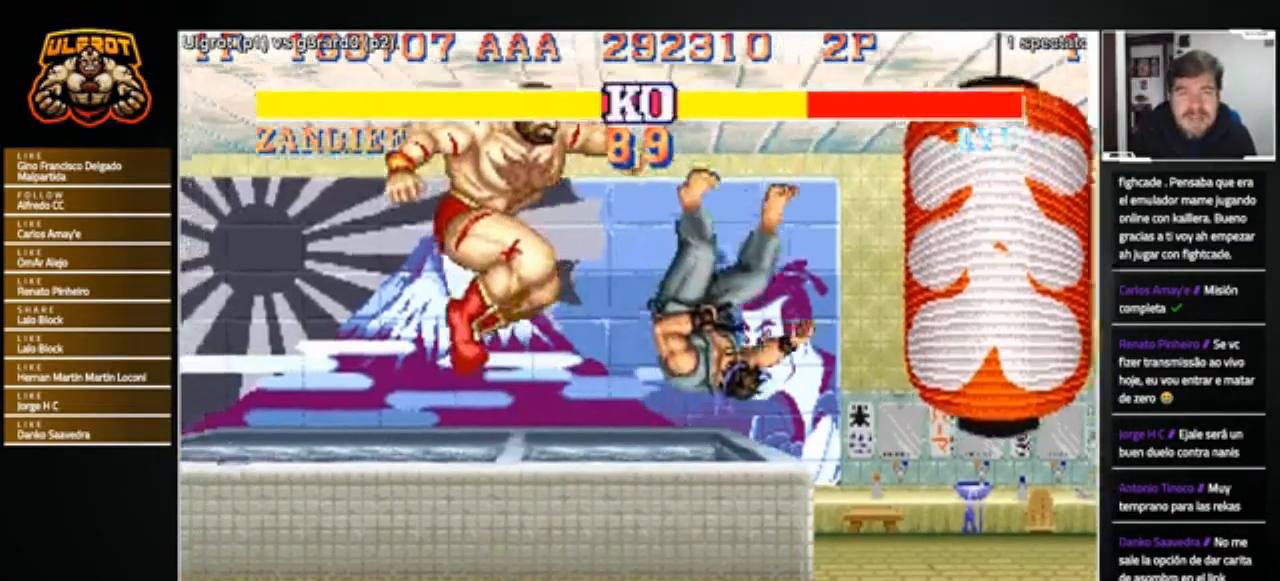
{"buttons": [], "left_stick": "right", "events": [[234, "left_stick", "right"]]}
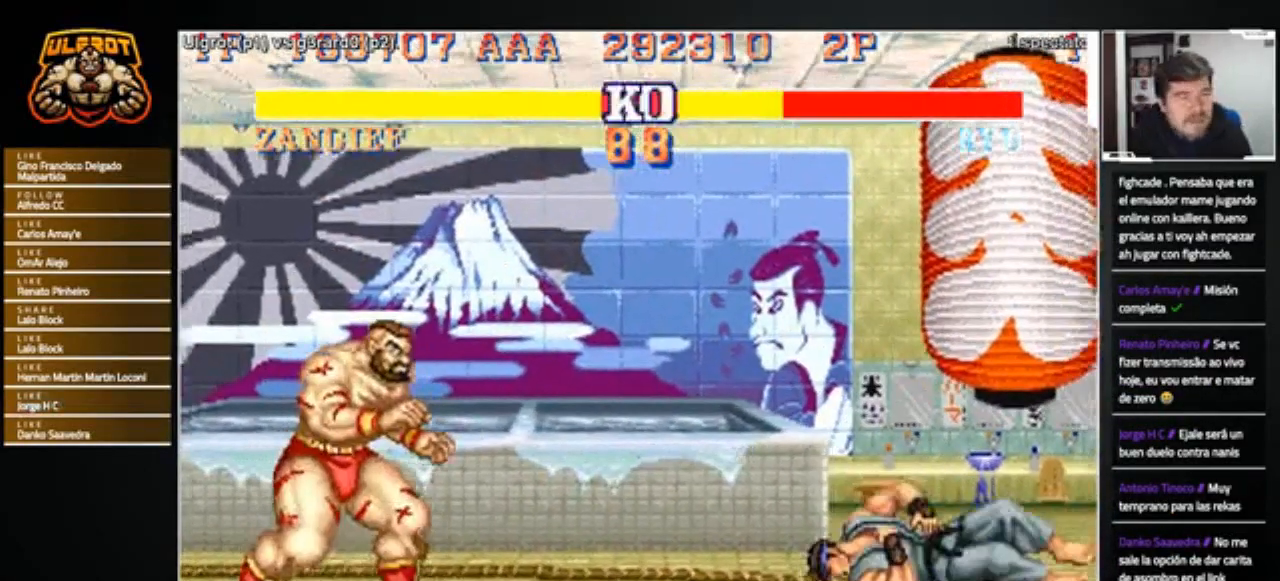
{"buttons": [], "left_stick": "right", "events": []}